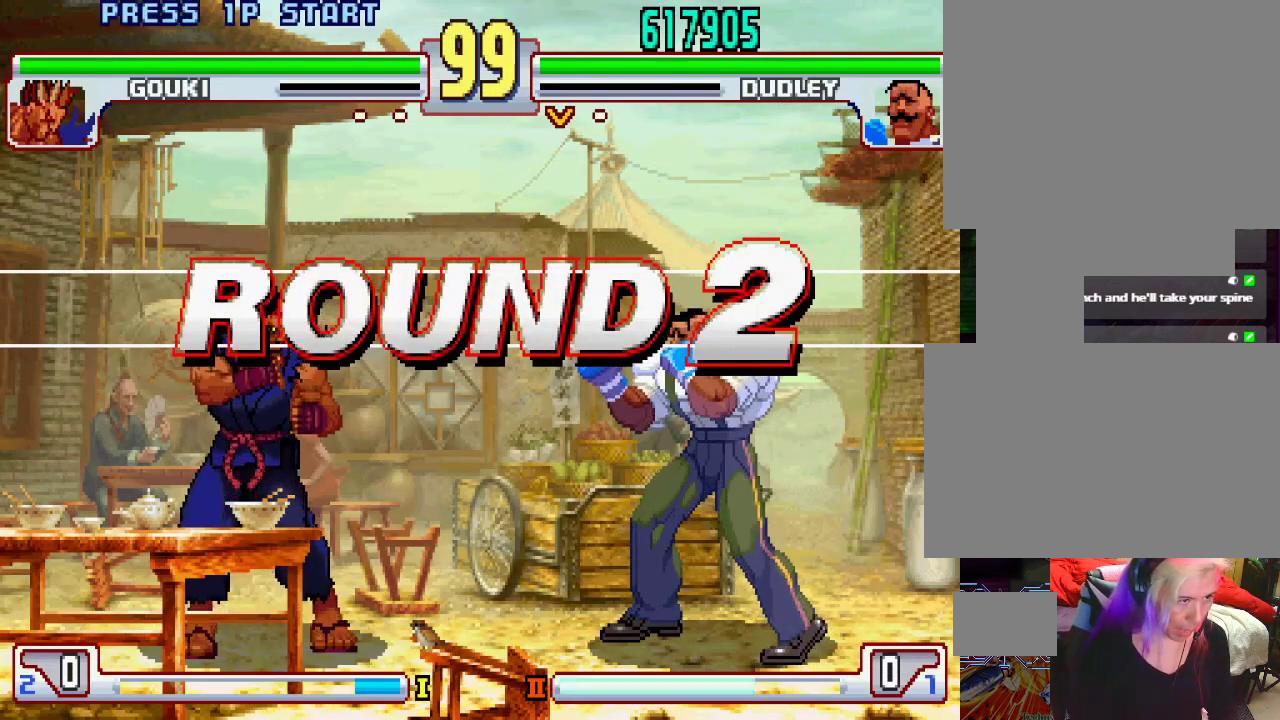
Gameplay with a controller (PlayStation layout); each line is a JSON object with the inputs held at the frame after it. "events" lists button and stick changes between this image and that frame as [ms after this image, input, new state], when the widget could be followed in between. Not read: L3 R1 R2 R3.
{"buttons": [], "left_stick": "center", "events": [[67, "SQUARE", "down"], [83, "TRIANGLE", "up"], [100, "L1", "up"], [167, "SQUARE", "up"], [267, "L1", "down"], [317, "TRIANGLE", "down"], [367, "L1", "up"], [367, "SQUARE", "down"], [367, "TRIANGLE", "up"], [450, "SQUARE", "up"]]}
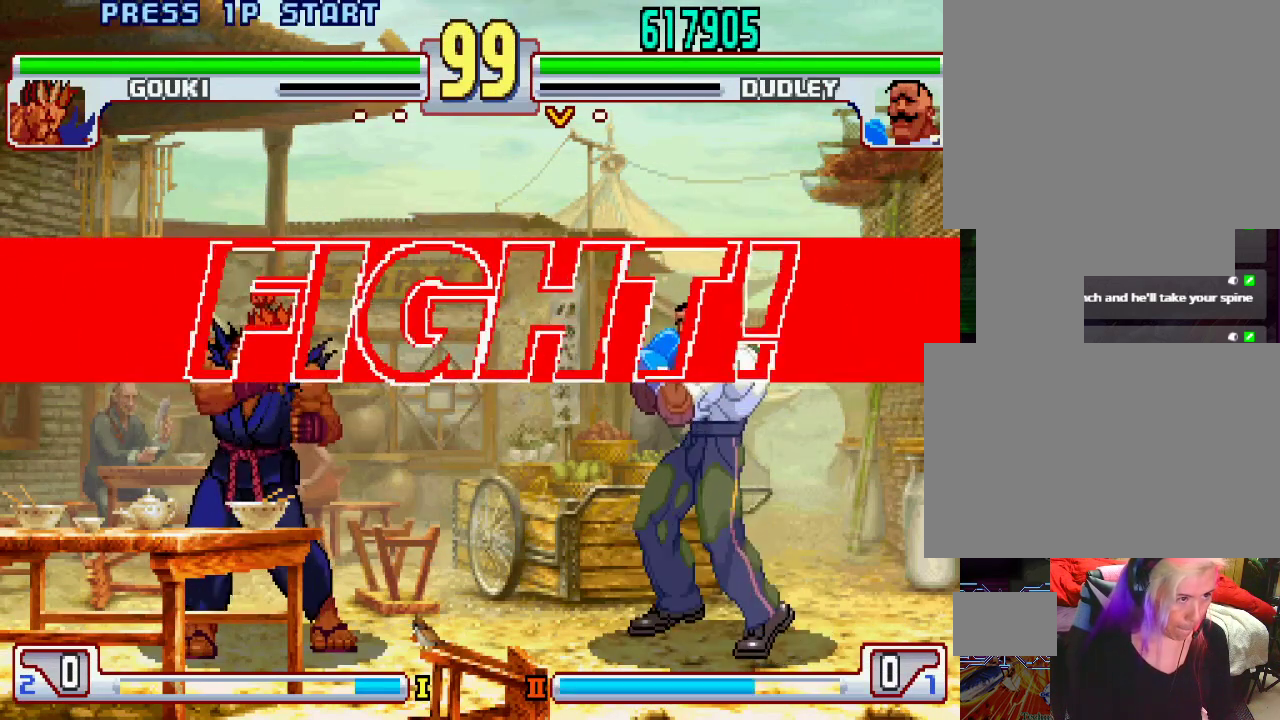
{"buttons": [], "left_stick": "center", "events": [[17, "L1", "down"], [100, "TRIANGLE", "down"], [150, "SQUARE", "down"], [167, "TRIANGLE", "up"], [200, "L1", "up"], [217, "SQUARE", "up"], [283, "L1", "down"], [333, "TRIANGLE", "down"], [367, "SQUARE", "down"], [400, "TRIANGLE", "up"], [450, "L1", "up"], [483, "SQUARE", "up"]]}
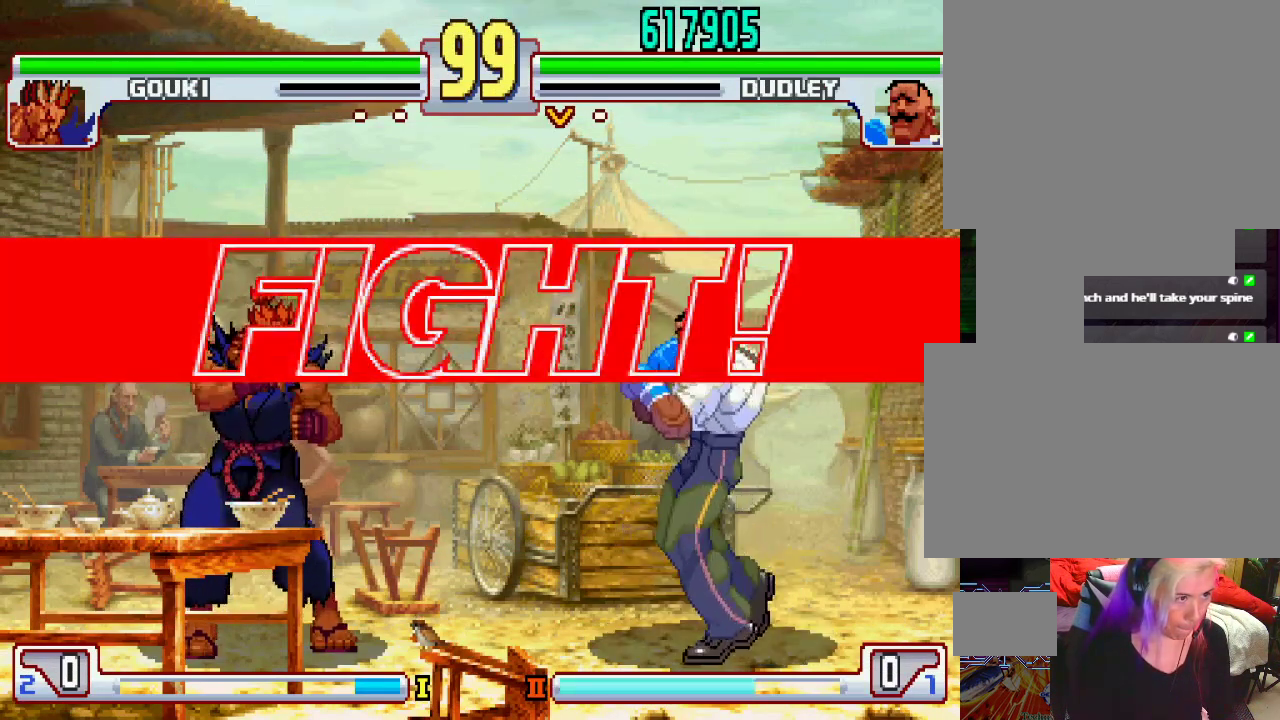
{"buttons": [], "left_stick": "up", "events": [[350, "left_stick", "up"]]}
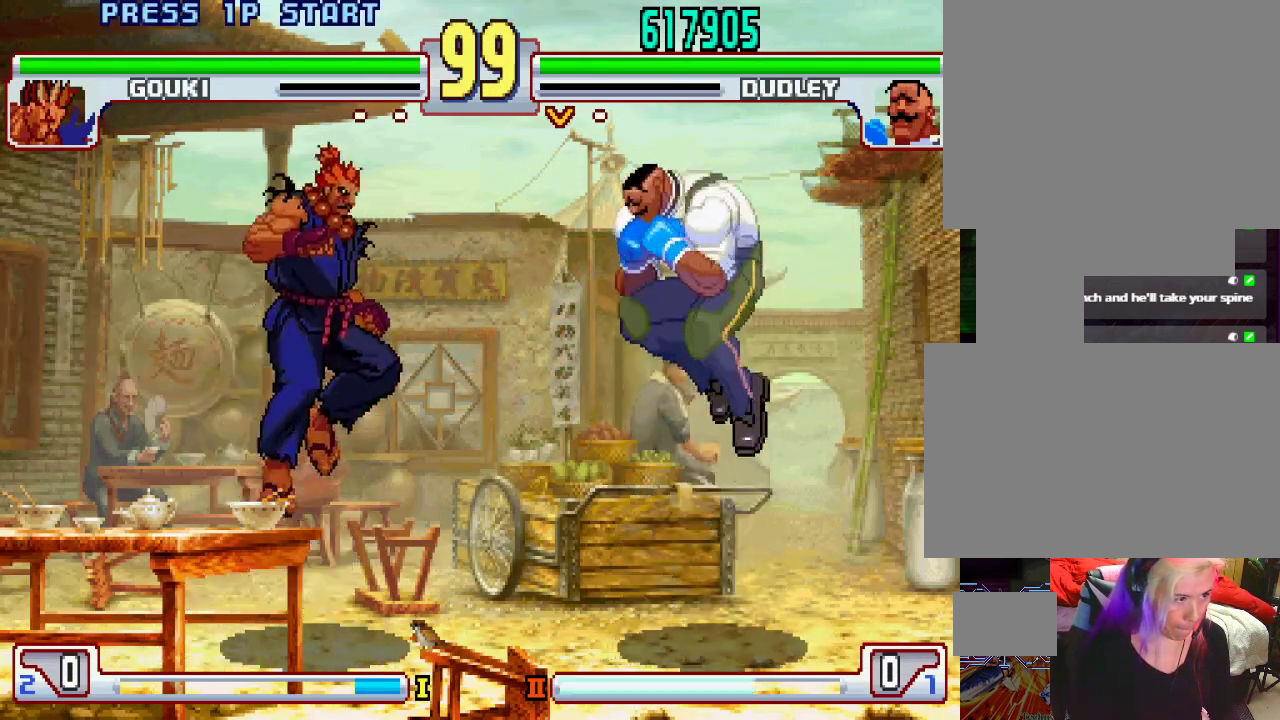
{"buttons": [], "left_stick": "center", "events": [[17, "left_stick", "center"], [267, "left_stick", "left"], [333, "left_stick", "center"]]}
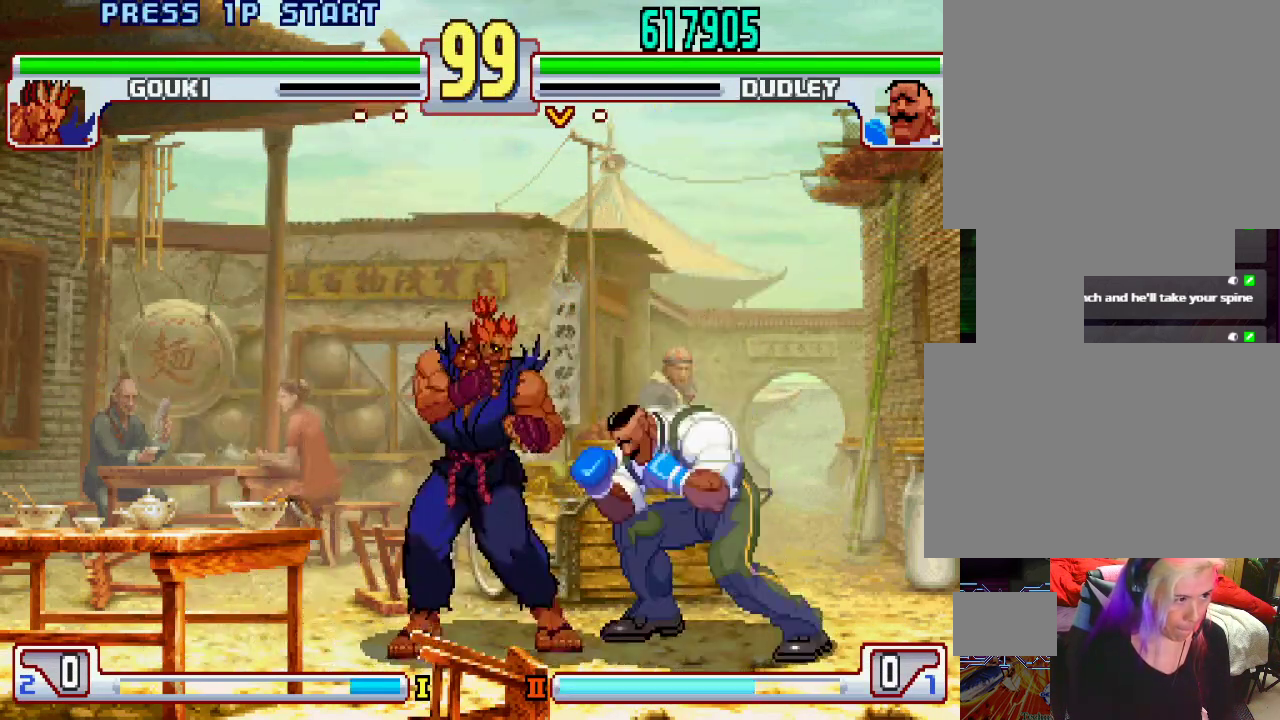
{"buttons": [], "left_stick": "right", "events": [[17, "TRIANGLE", "down"], [33, "TRIANGLE", "up"], [100, "left_stick", "down-right"], [467, "left_stick", "right"]]}
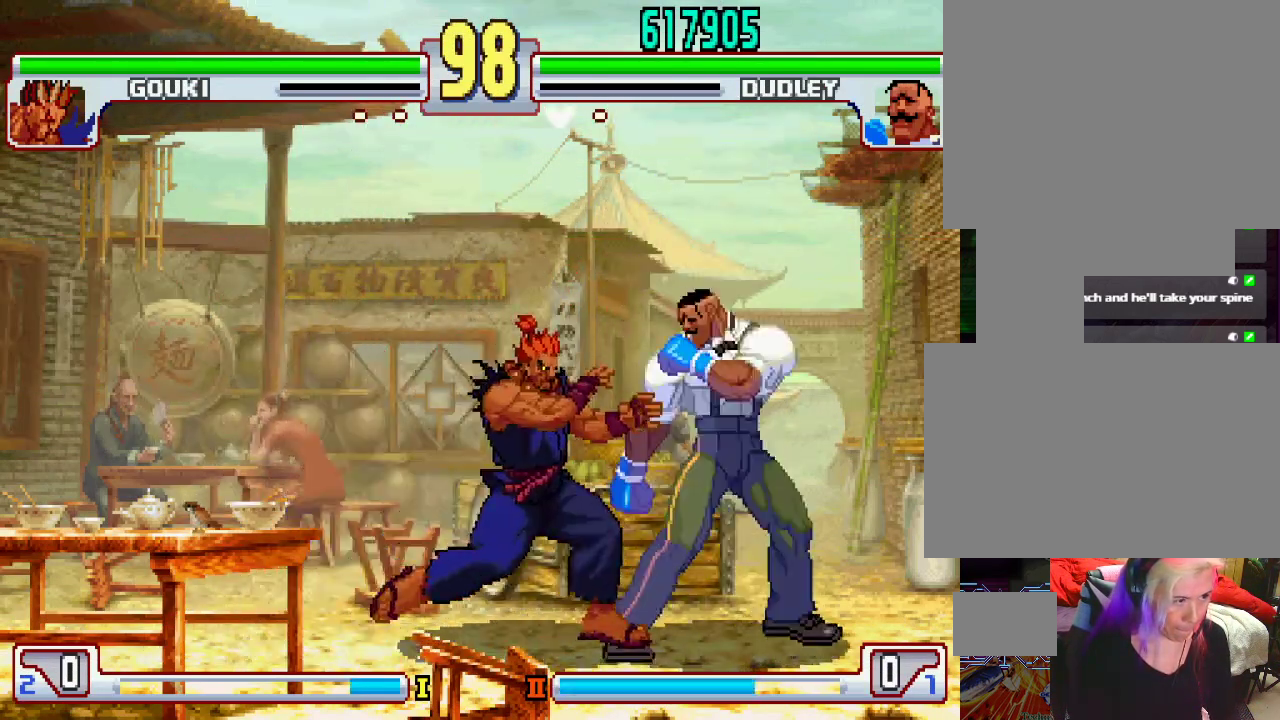
{"buttons": [], "left_stick": "down-right", "events": [[317, "left_stick", "down-right"]]}
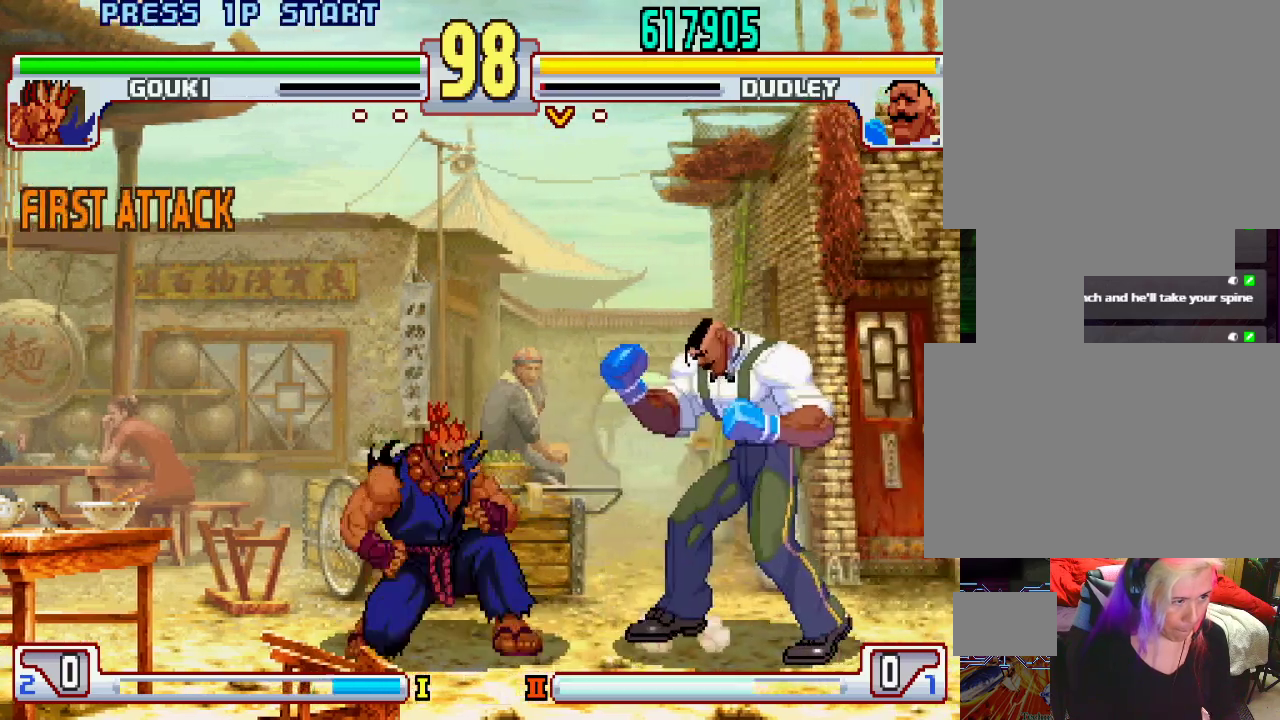
{"buttons": [], "left_stick": "right", "events": [[317, "left_stick", "right"]]}
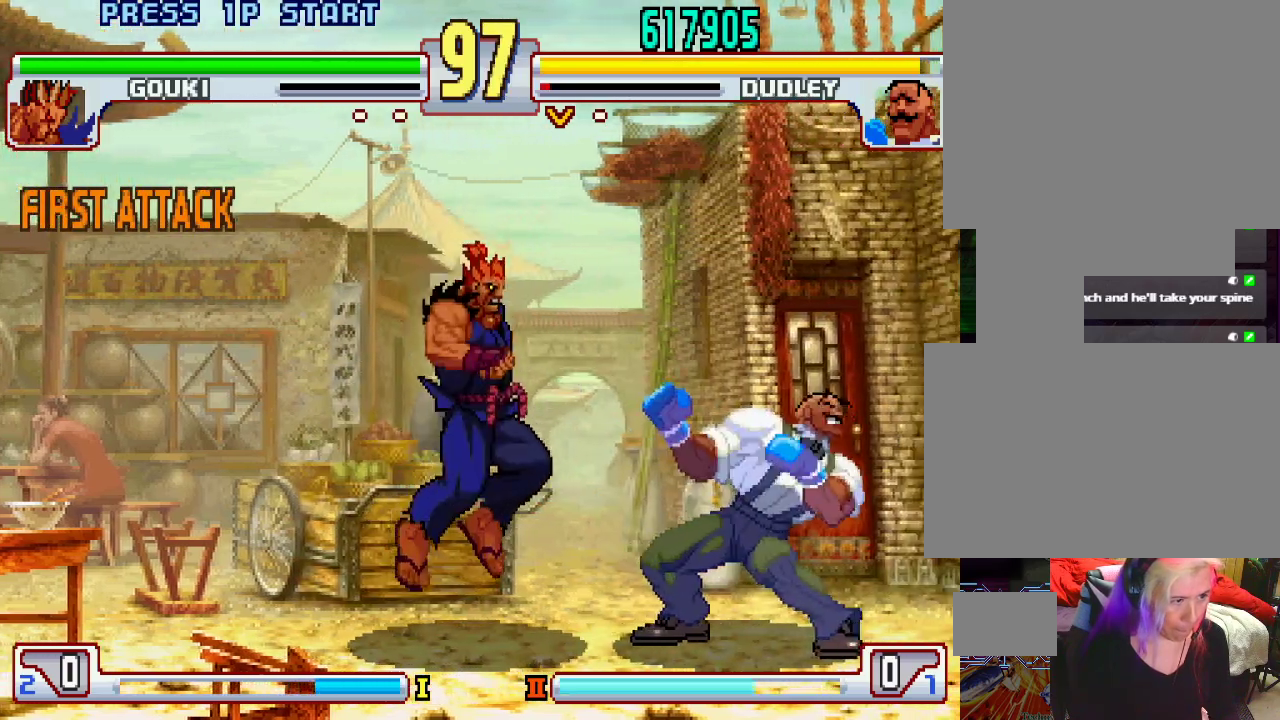
{"buttons": [], "left_stick": "center", "events": [[117, "left_stick", "down-right"], [133, "TRIANGLE", "down"], [267, "TRIANGLE", "up"], [433, "left_stick", "center"]]}
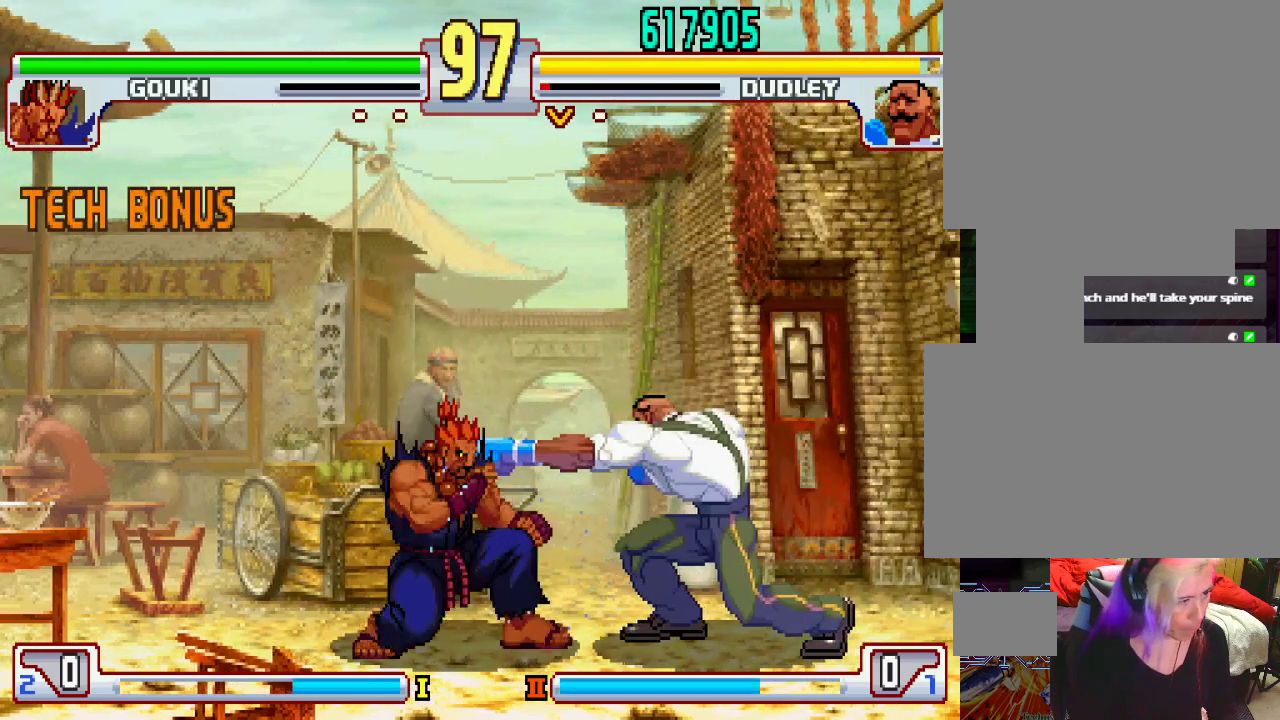
{"buttons": [], "left_stick": "down-right", "events": [[167, "left_stick", "down-right"]]}
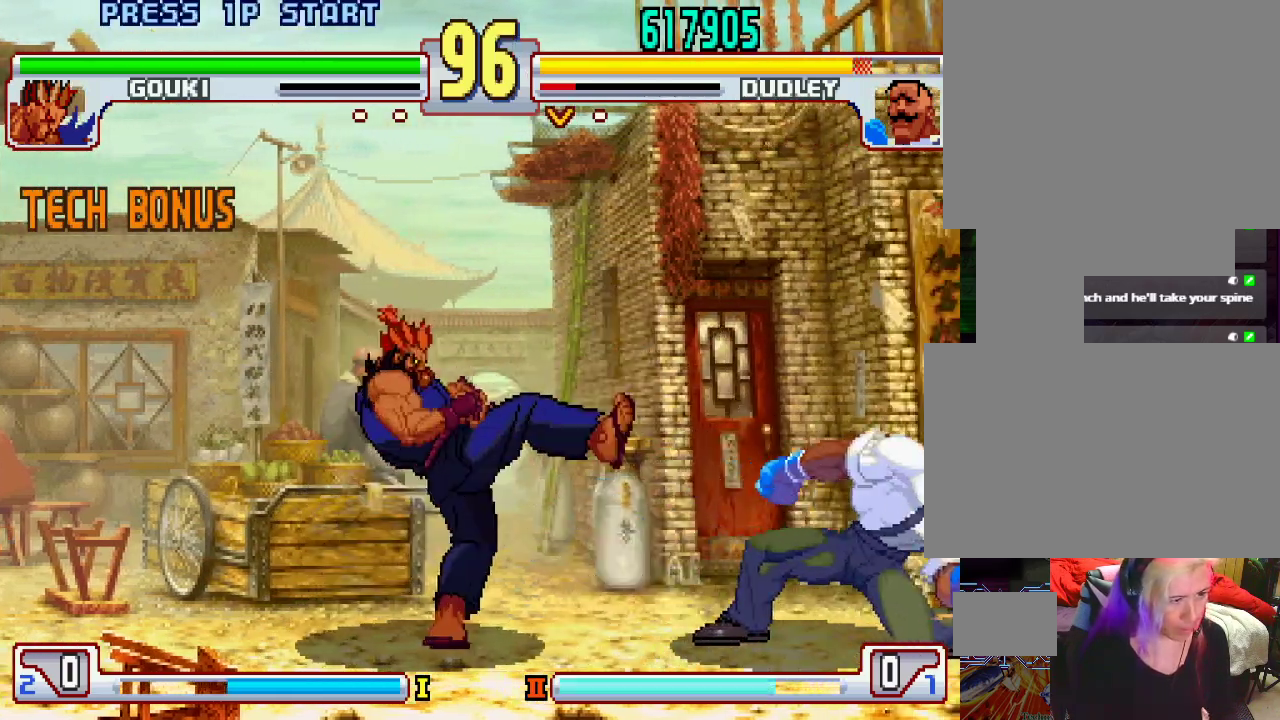
{"buttons": [], "left_stick": "center", "events": [[183, "left_stick", "up-left"], [367, "left_stick", "center"]]}
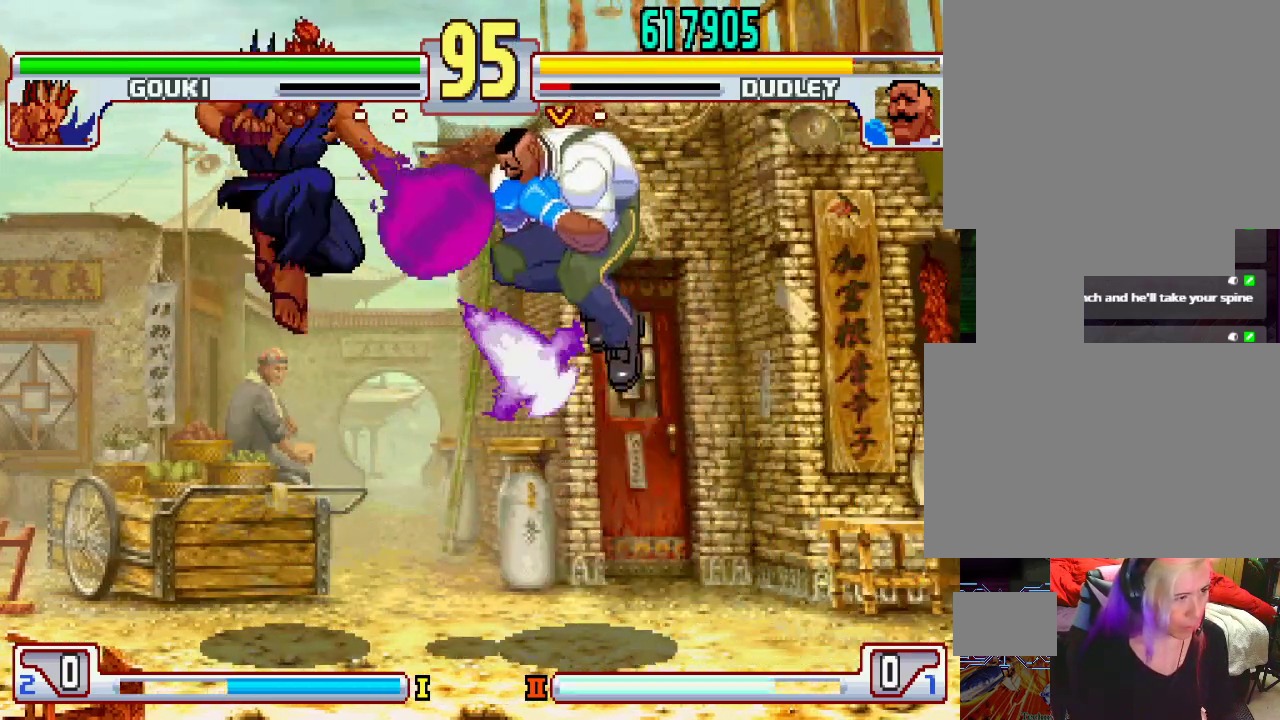
{"buttons": [], "left_stick": "center", "events": [[117, "left_stick", "left"], [183, "left_stick", "center"]]}
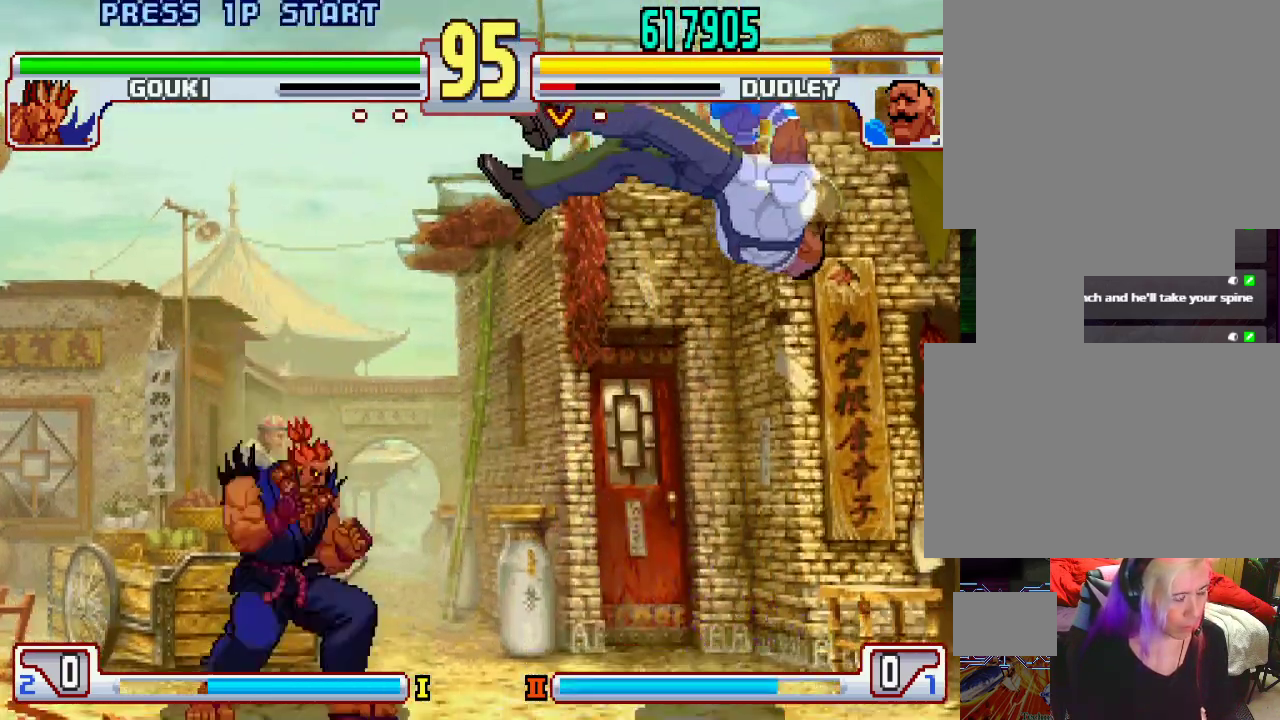
{"buttons": [], "left_stick": "down", "events": [[367, "left_stick", "down"], [450, "left_stick", "center"], [500, "left_stick", "down"]]}
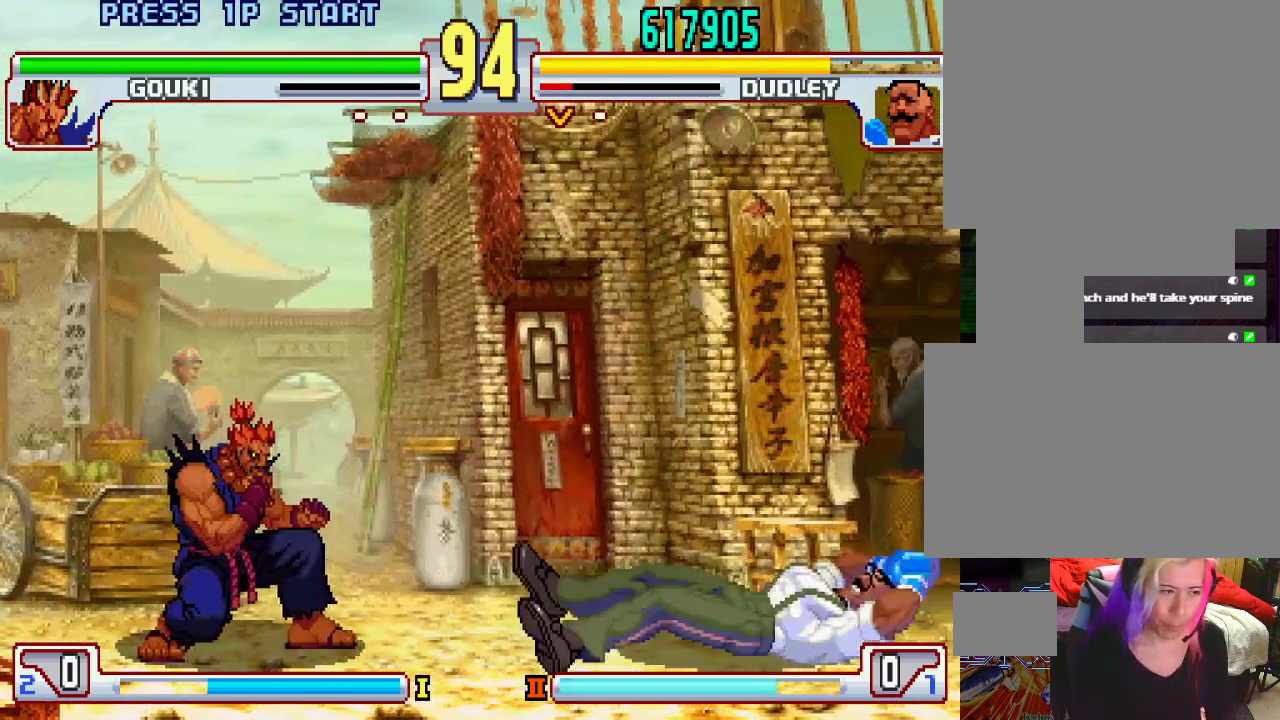
{"buttons": [], "left_stick": "center", "events": [[67, "left_stick", "center"]]}
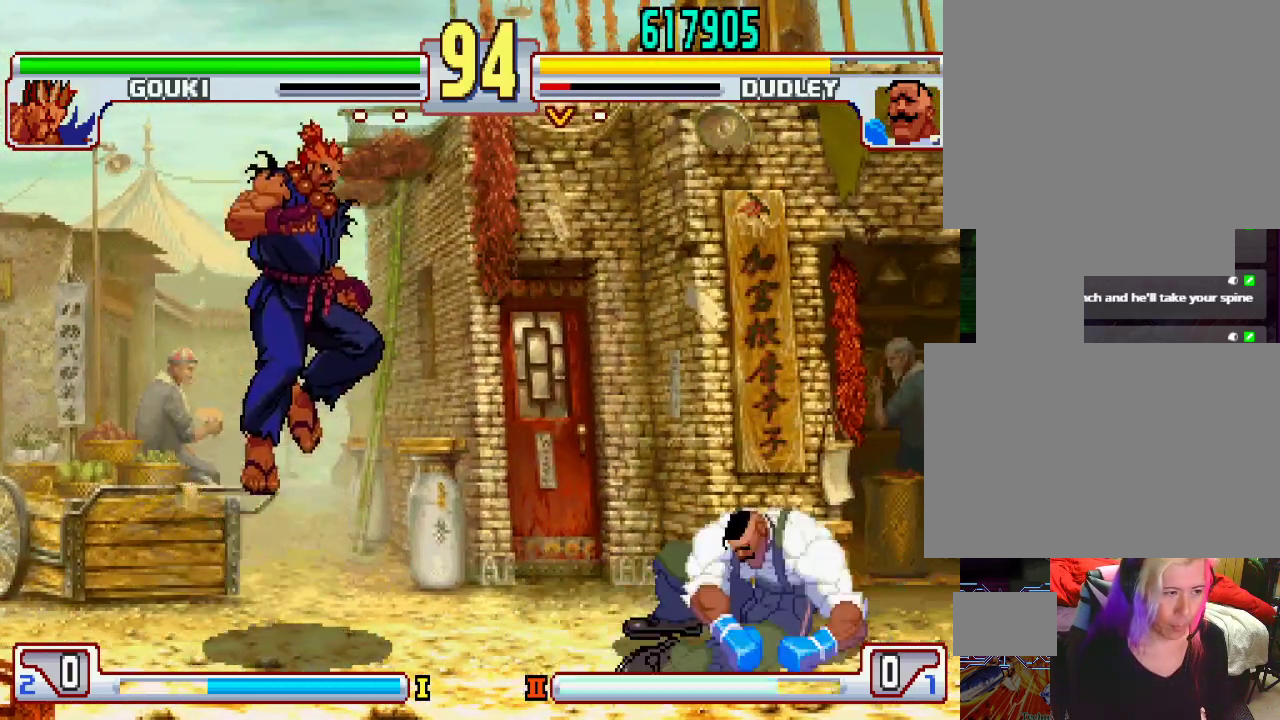
{"buttons": [], "left_stick": "center", "events": [[267, "left_stick", "left"], [367, "left_stick", "center"]]}
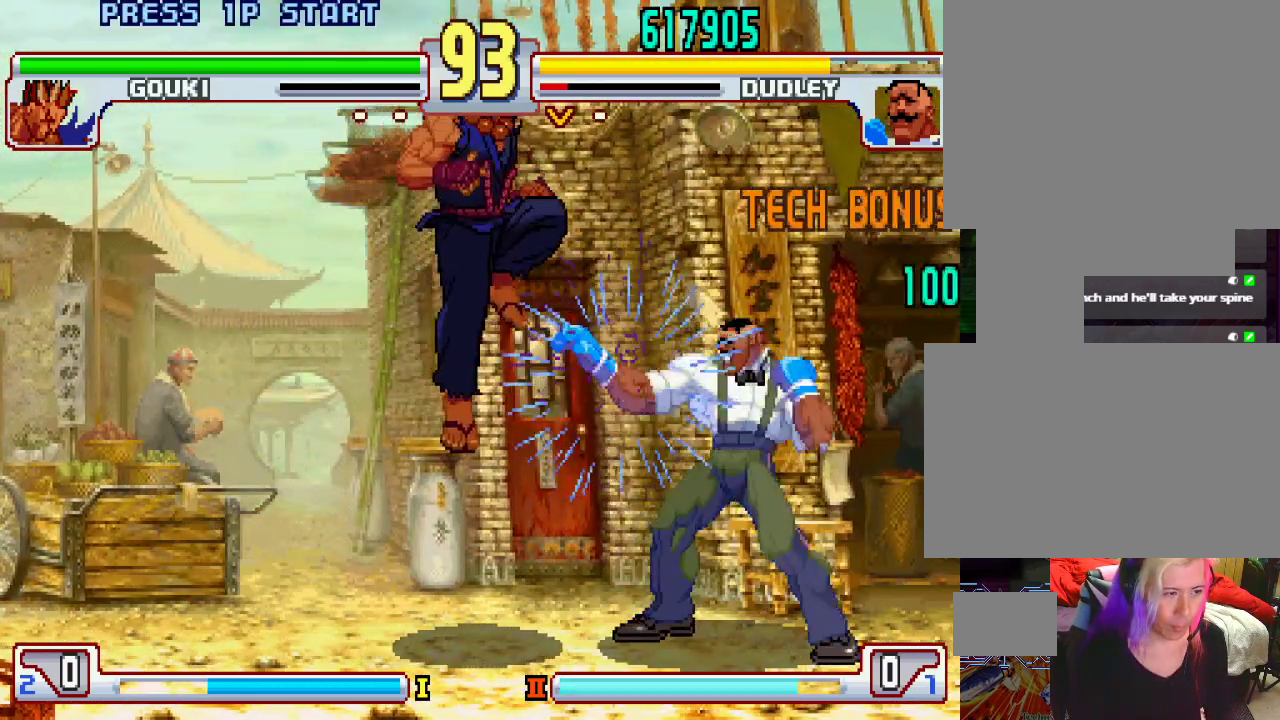
{"buttons": [], "left_stick": "center", "events": [[83, "left_stick", "left"], [100, "L2", "down"], [133, "left_stick", "center"], [300, "L2", "up"]]}
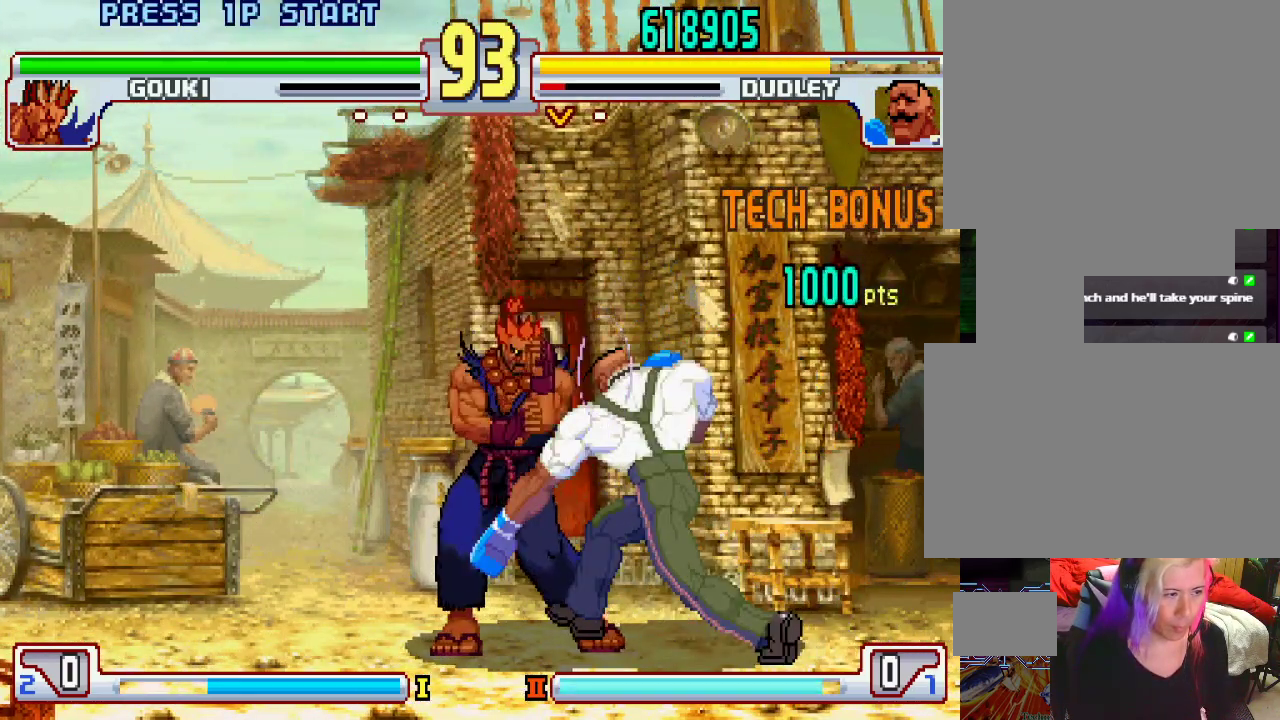
{"buttons": [], "left_stick": "down-right", "events": [[50, "left_stick", "down-right"], [300, "SQUARE", "down"], [400, "SQUARE", "up"]]}
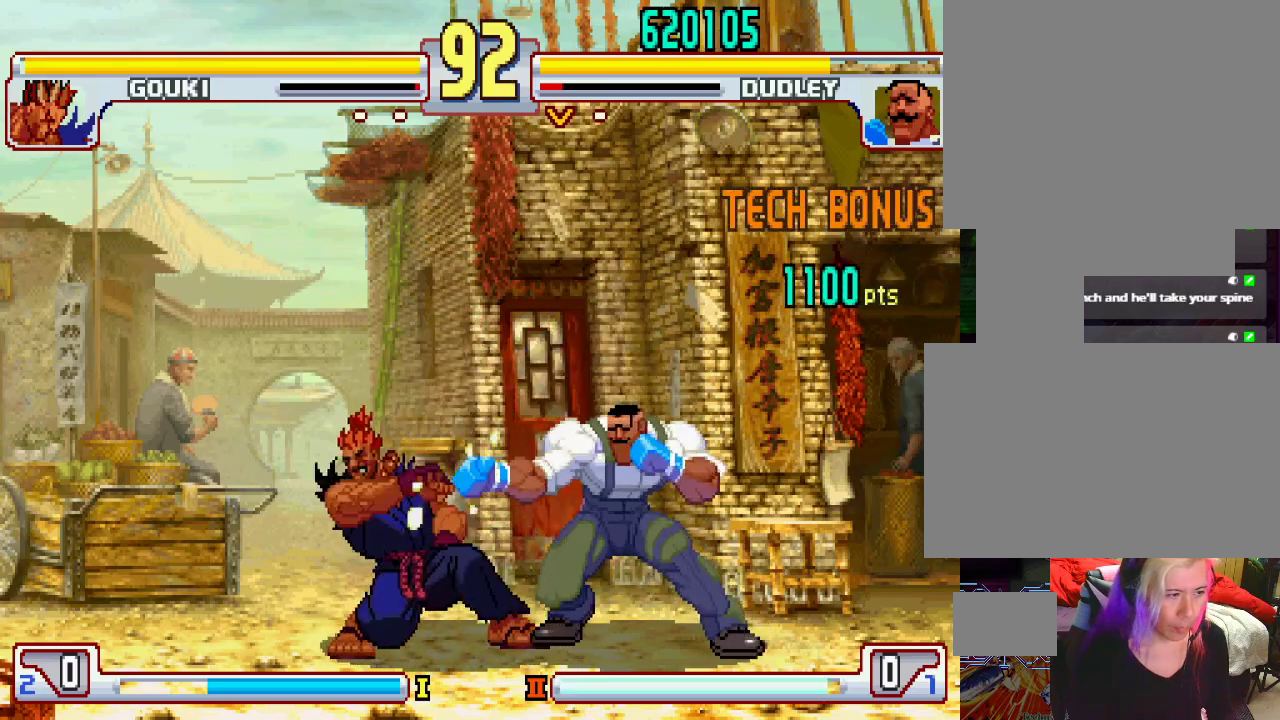
{"buttons": ["L2"], "left_stick": "down-right", "events": [[350, "L2", "down"]]}
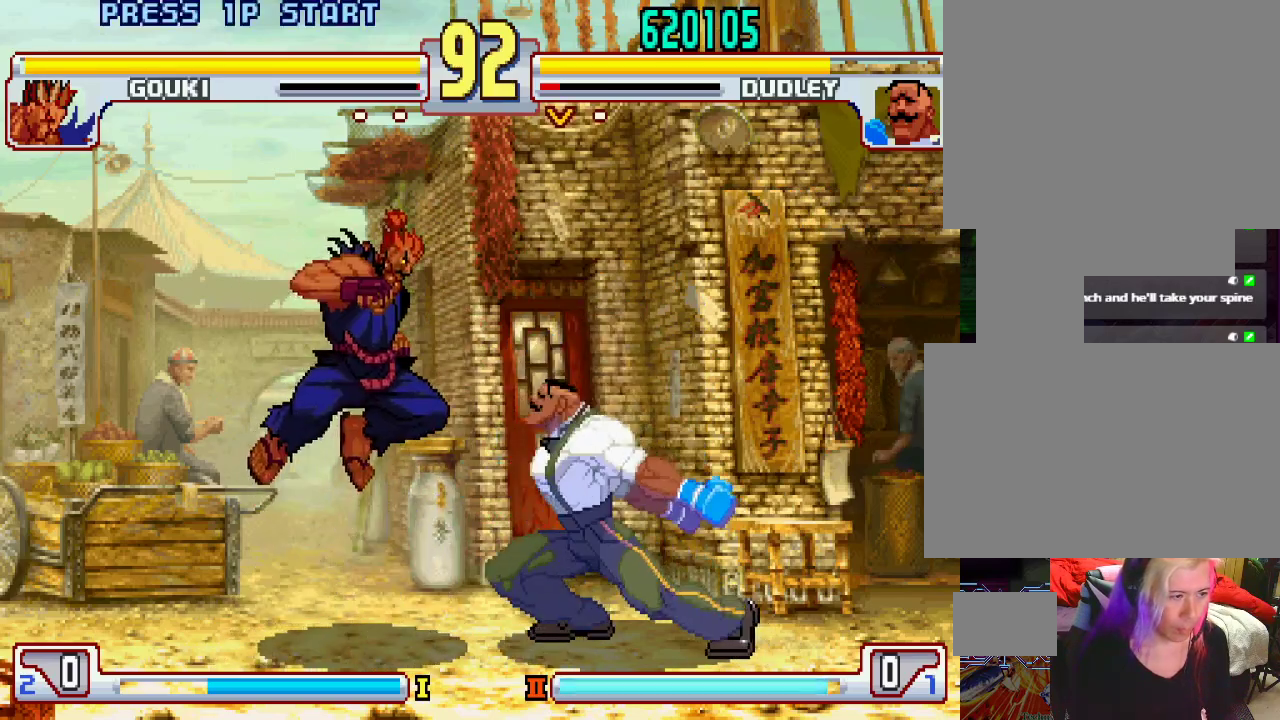
{"buttons": [], "left_stick": "down-right", "events": [[200, "left_stick", "center"], [267, "L2", "up"], [450, "left_stick", "down-right"]]}
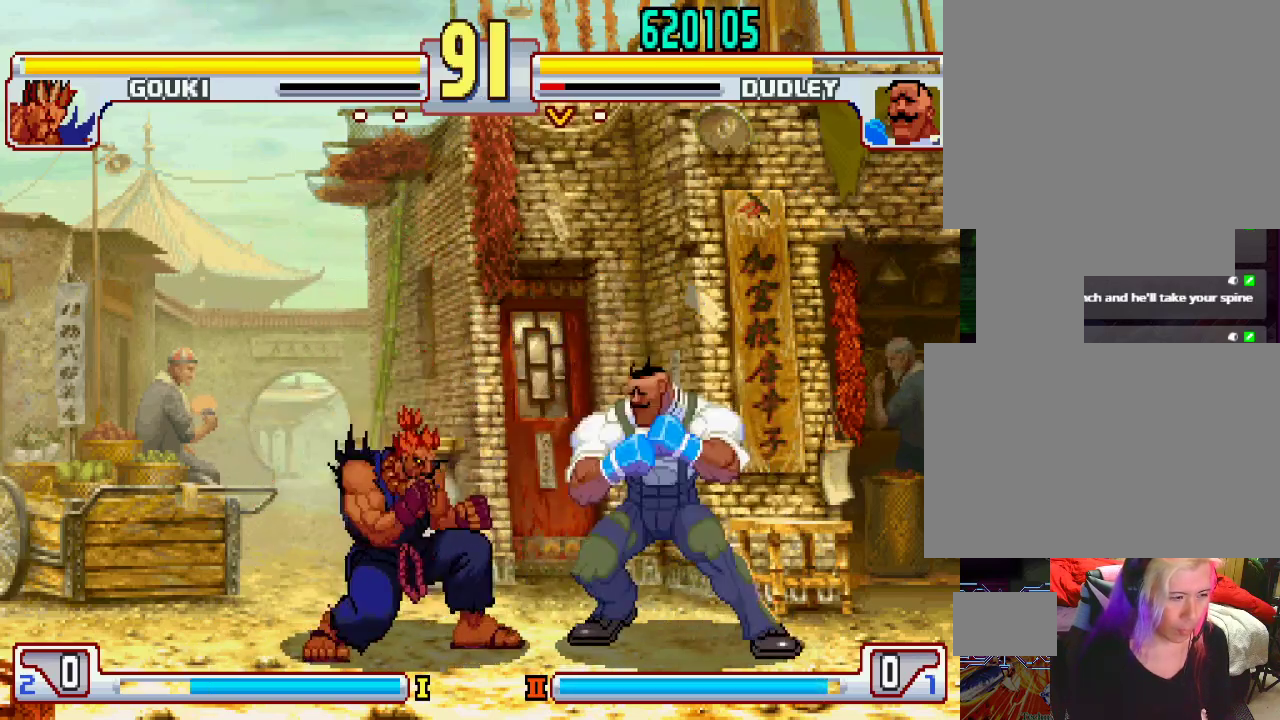
{"buttons": [], "left_stick": "right", "events": [[17, "SQUARE", "down"], [100, "SQUARE", "up"], [333, "left_stick", "center"], [450, "left_stick", "right"]]}
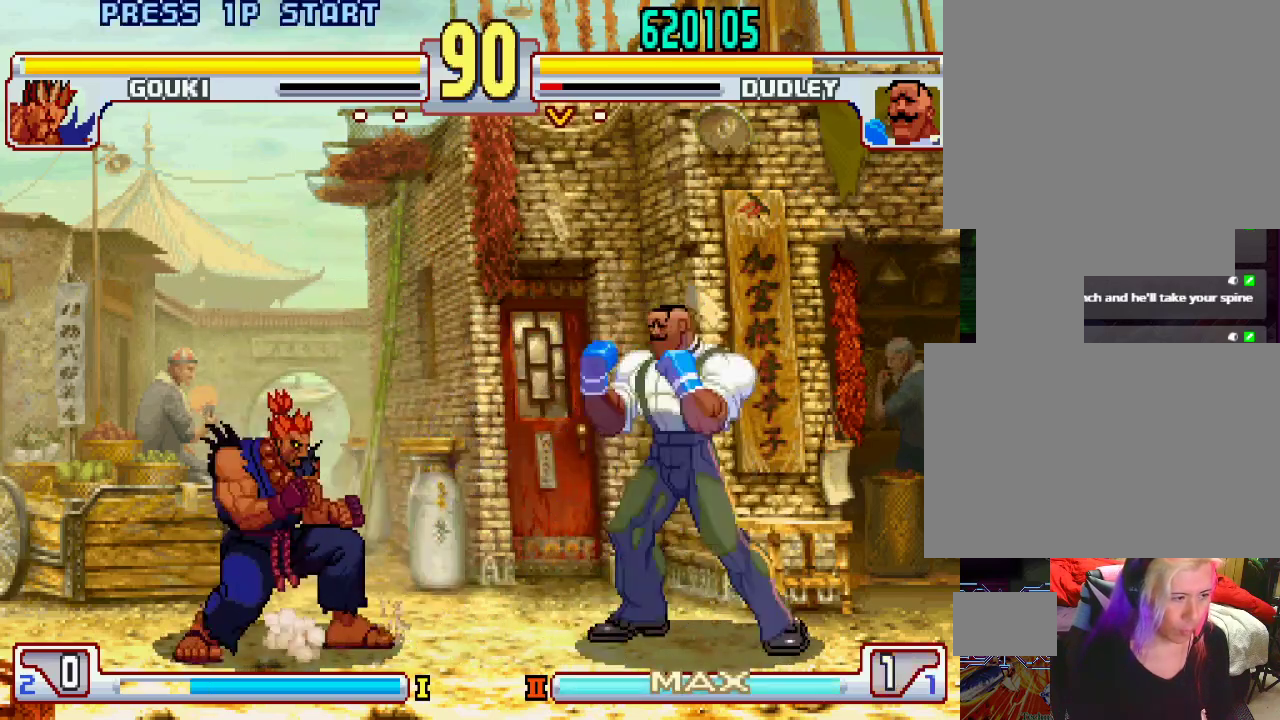
{"buttons": [], "left_stick": "center", "events": [[33, "left_stick", "down"], [117, "left_stick", "left"], [167, "L2", "down"], [217, "left_stick", "center"], [267, "L2", "up"]]}
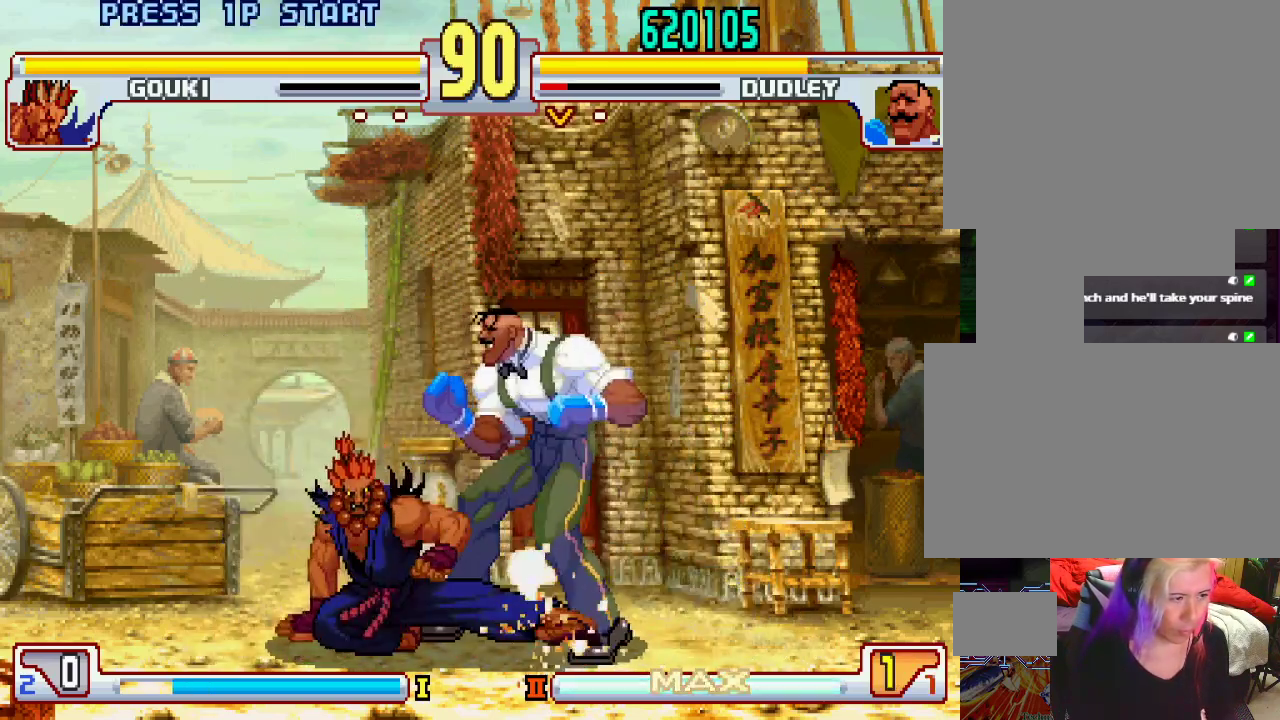
{"buttons": [], "left_stick": "down-right", "events": [[33, "left_stick", "down-right"]]}
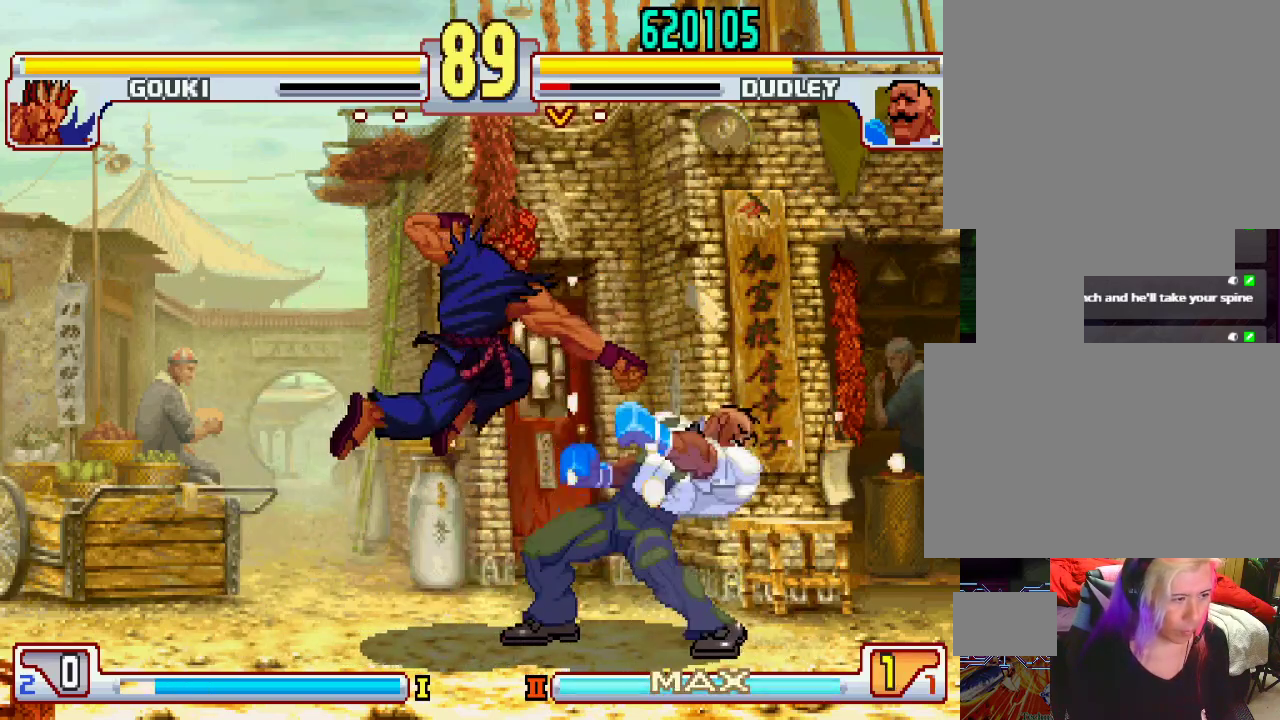
{"buttons": [], "left_stick": "down-right", "events": [[217, "TRIANGLE", "down"], [267, "TRIANGLE", "up"], [367, "TRIANGLE", "down"], [500, "TRIANGLE", "up"]]}
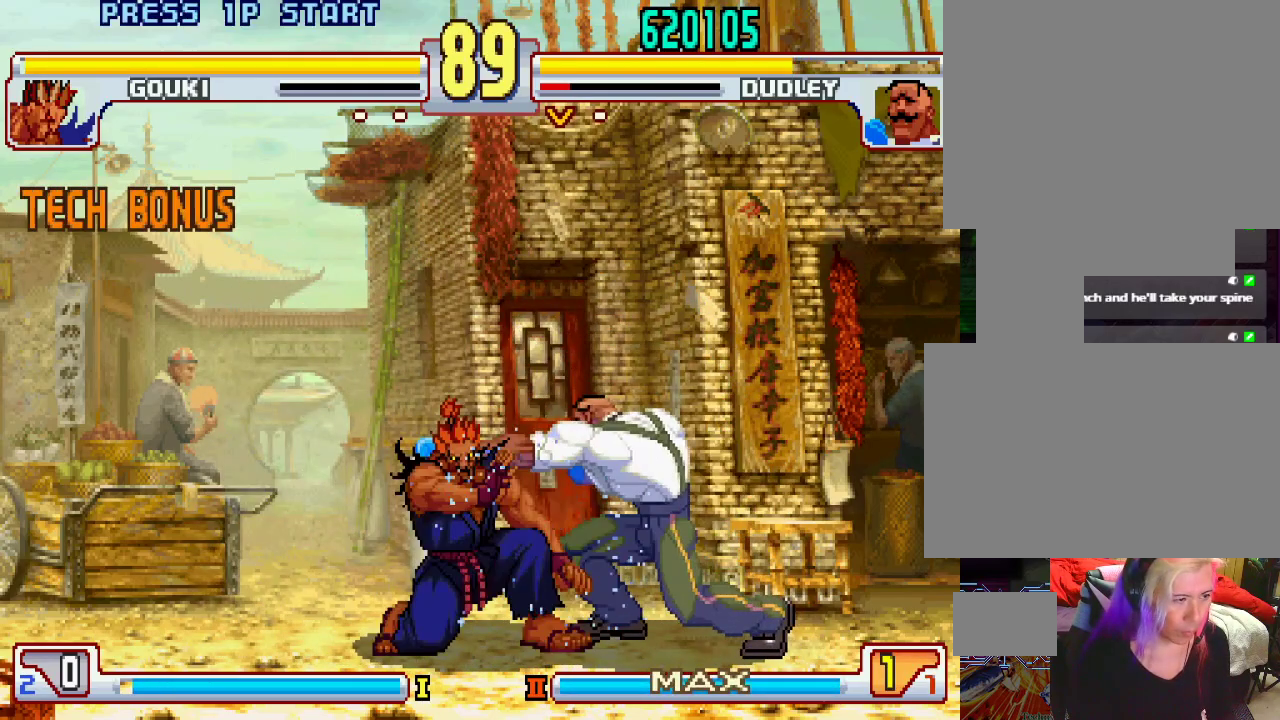
{"buttons": [], "left_stick": "down-right", "events": [[117, "left_stick", "center"], [267, "left_stick", "down-right"]]}
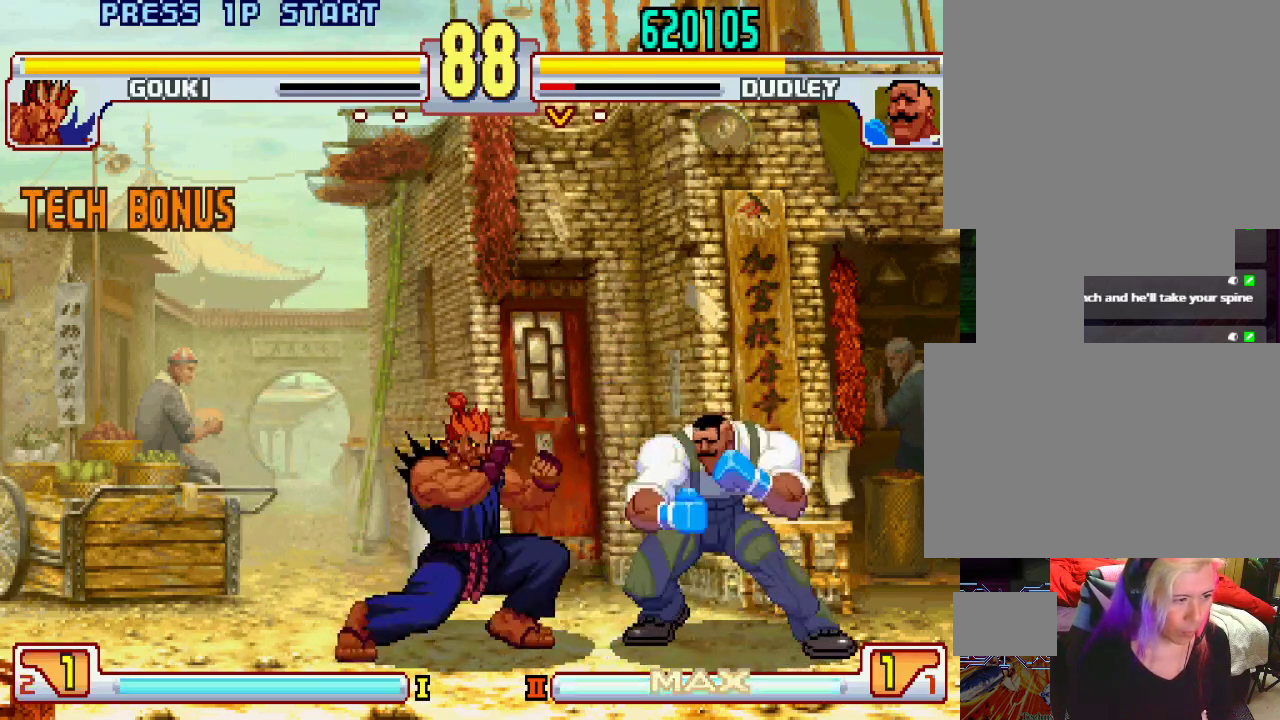
{"buttons": [], "left_stick": "down-right", "events": []}
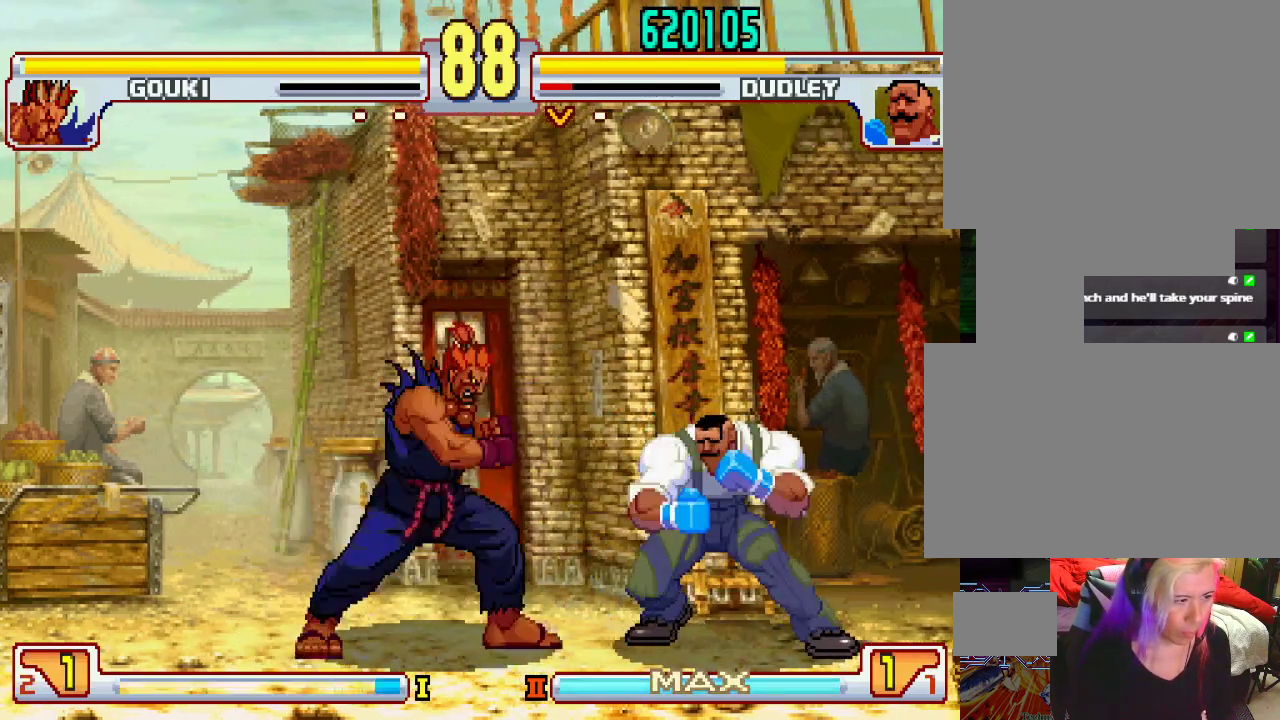
{"buttons": [], "left_stick": "right", "events": [[233, "left_stick", "right"]]}
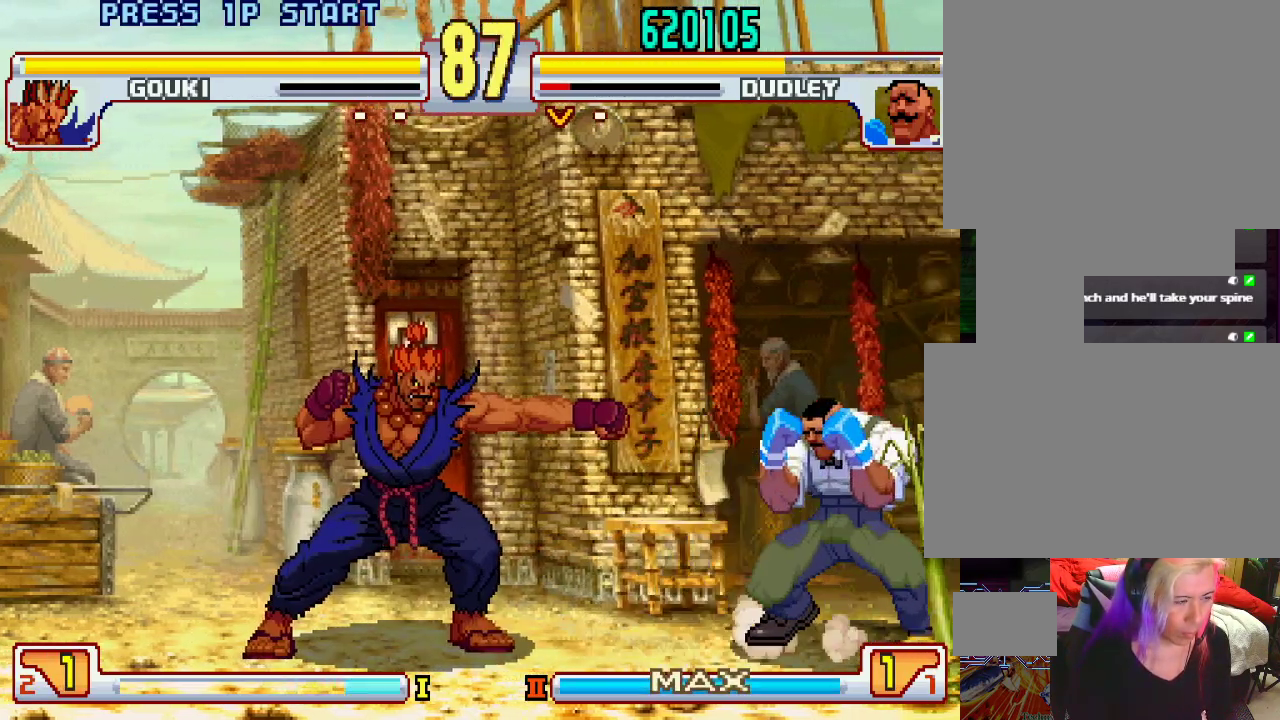
{"buttons": ["L1"], "left_stick": "center", "events": [[100, "left_stick", "center"], [150, "left_stick", "left"], [183, "L1", "down"], [467, "left_stick", "center"]]}
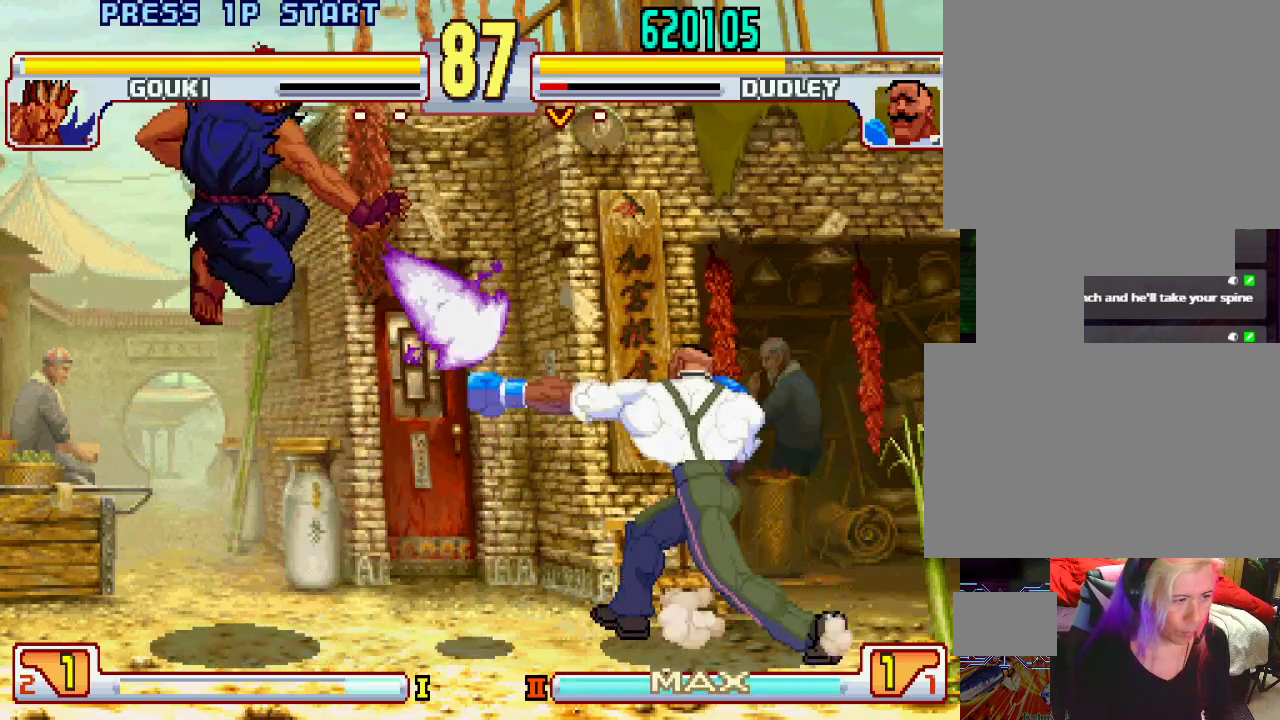
{"buttons": [], "left_stick": "right", "events": [[150, "L1", "up"], [217, "left_stick", "right"]]}
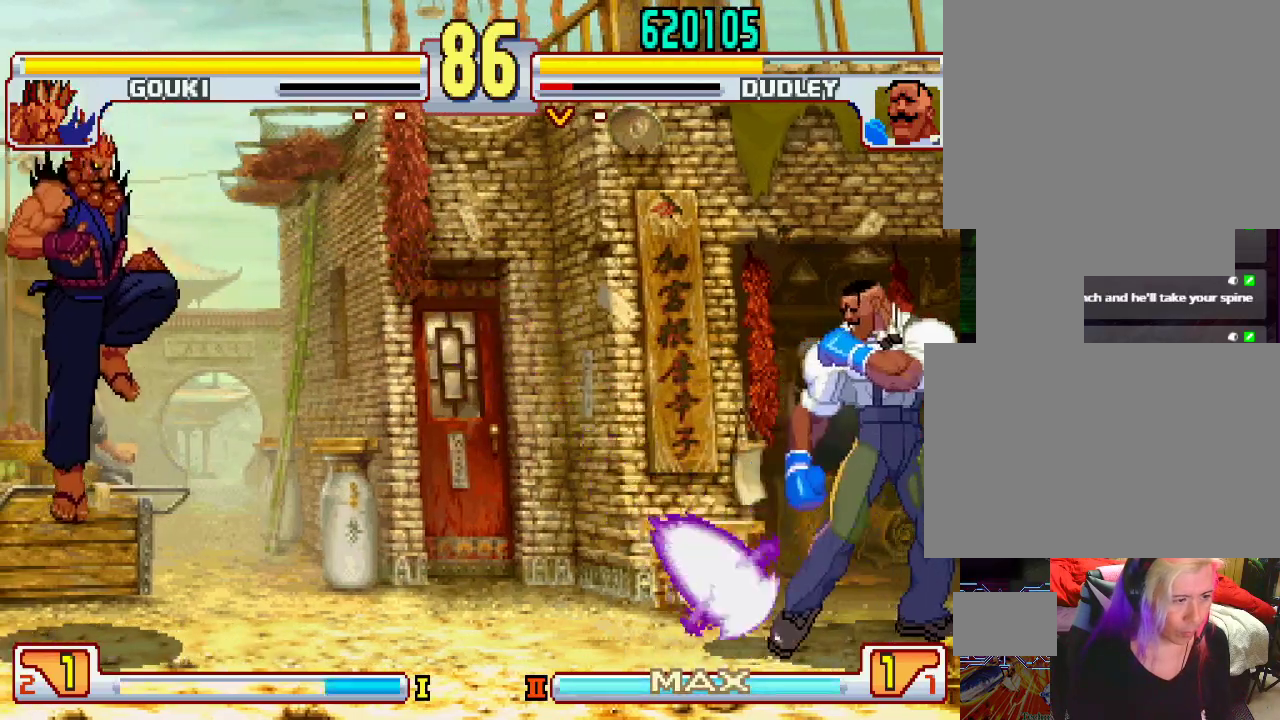
{"buttons": [], "left_stick": "center", "events": [[67, "left_stick", "up-left"], [283, "left_stick", "center"]]}
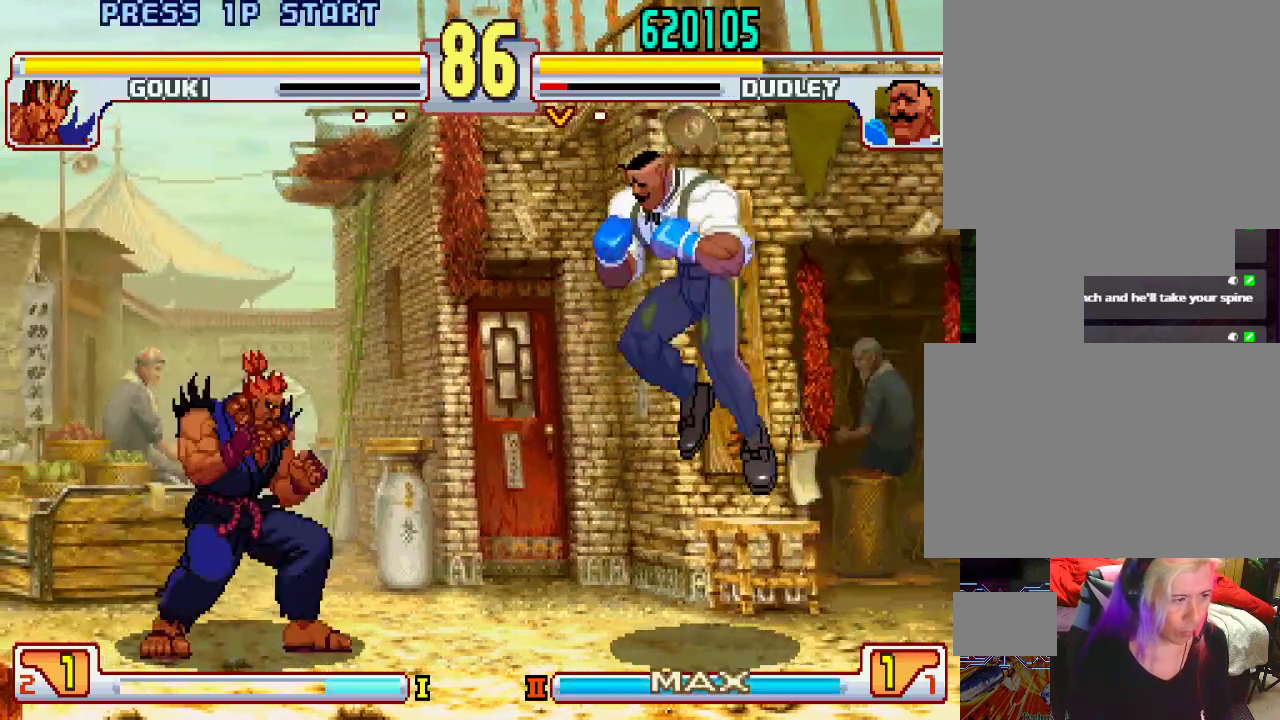
{"buttons": [], "left_stick": "right", "events": [[50, "left_stick", "left"], [167, "left_stick", "right"]]}